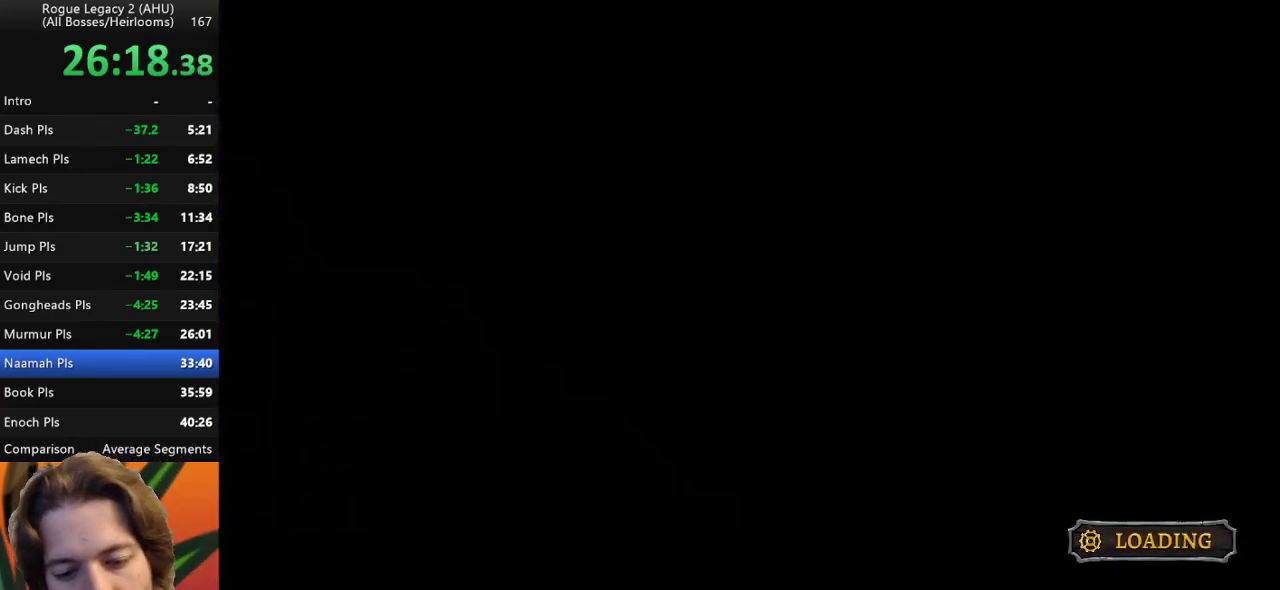
Gameplay with keyboard; each line is a JSON object with the keys held at the frame after it. "events" lists presses ("down") and releases ("up") of "a", "c", "d", "down", "left", "right", "s", "up", "x" and "z" between this image and that frame as [ms after this image, input, new state], when the widget could be followed in between. No other keys are recorded. Mouse input is not recorded. Not read: other_keys.
{"keys": ["right"], "events": [[317, "right", "down"]]}
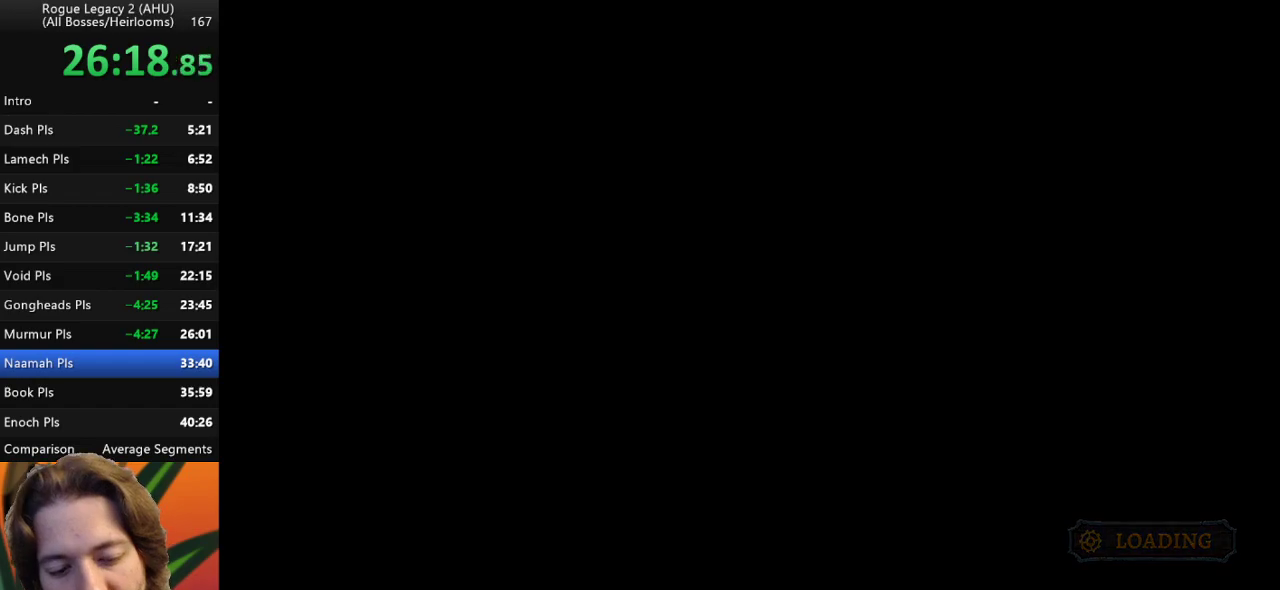
{"keys": ["right"], "events": []}
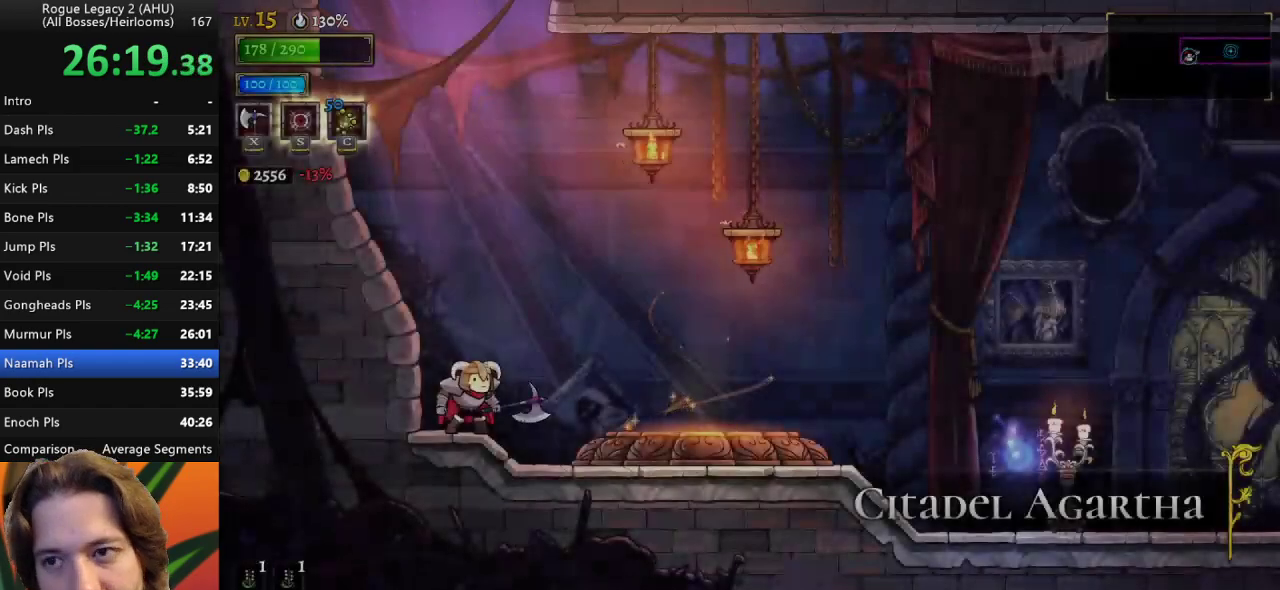
{"keys": ["right"], "events": []}
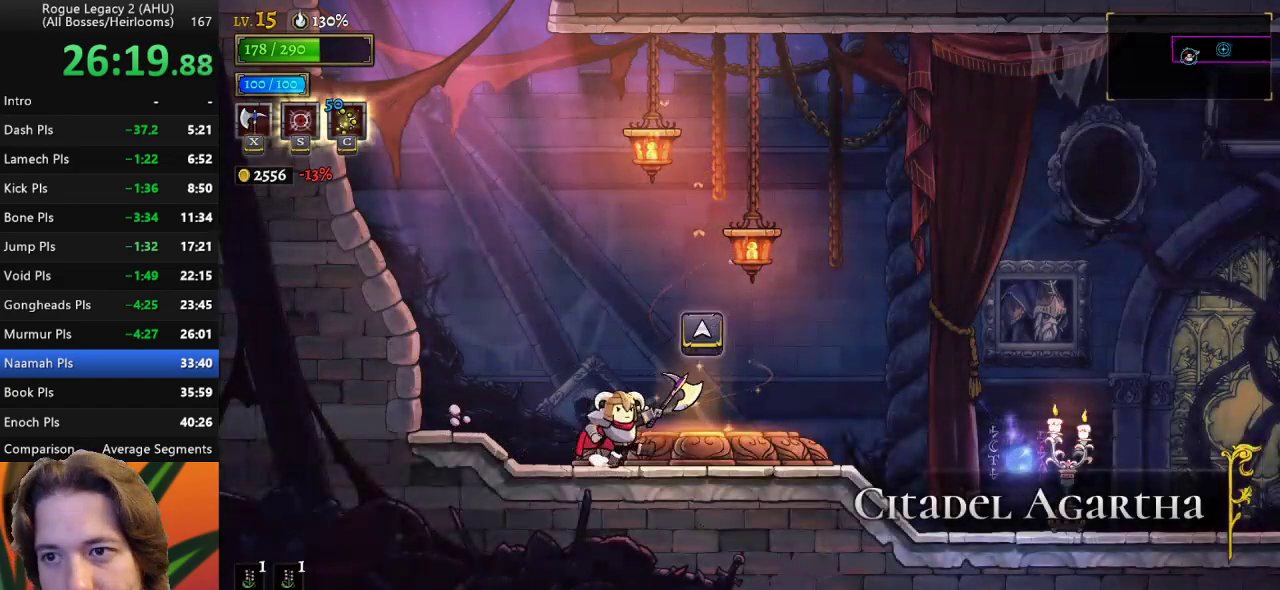
{"keys": [], "events": [[33, "up", "down"], [133, "right", "up"], [183, "up", "up"], [283, "up", "down"], [417, "up", "up"]]}
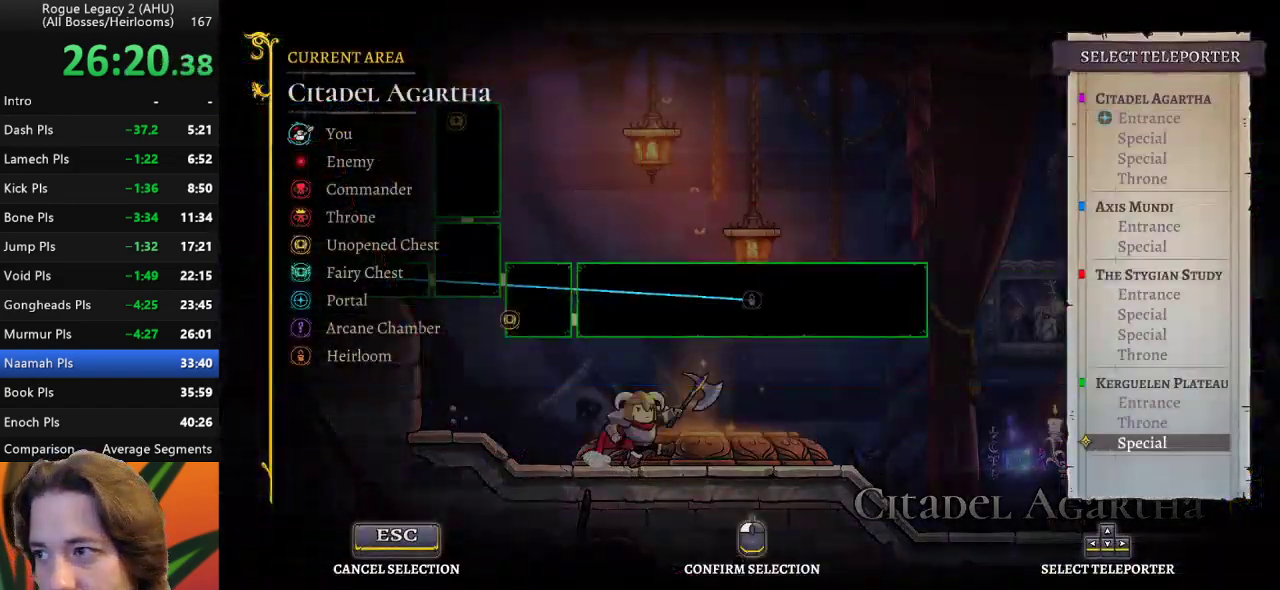
{"keys": ["up"], "events": [[17, "up", "down"], [150, "up", "up"], [483, "up", "down"]]}
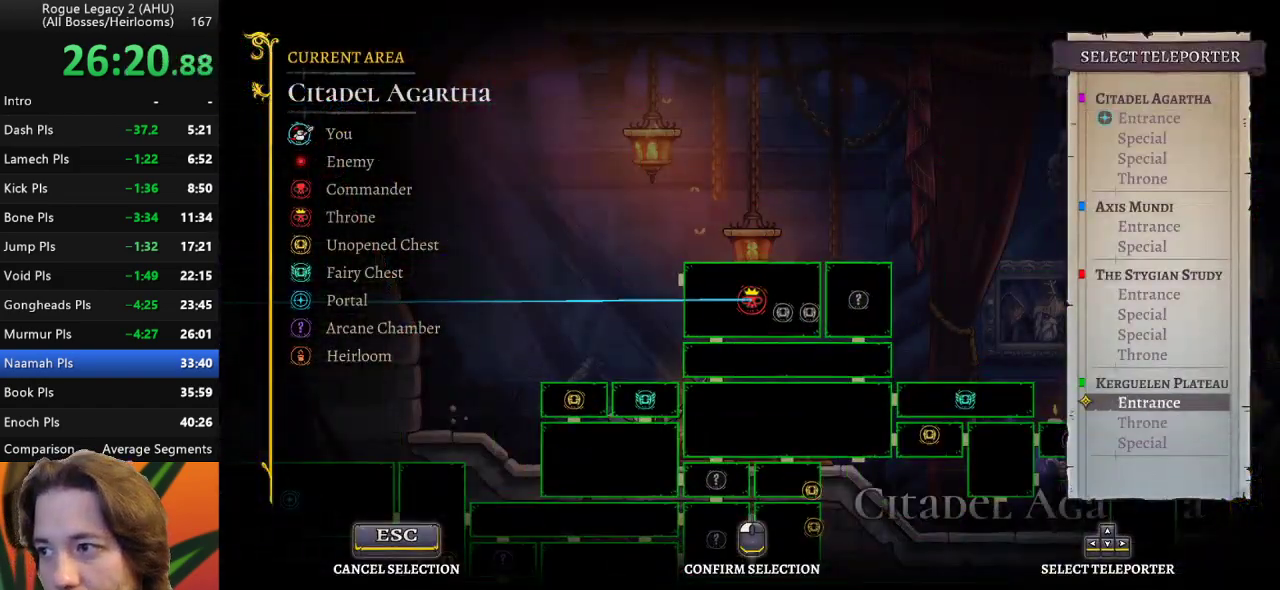
{"keys": [], "events": [[133, "up", "up"], [267, "up", "down"], [350, "up", "up"]]}